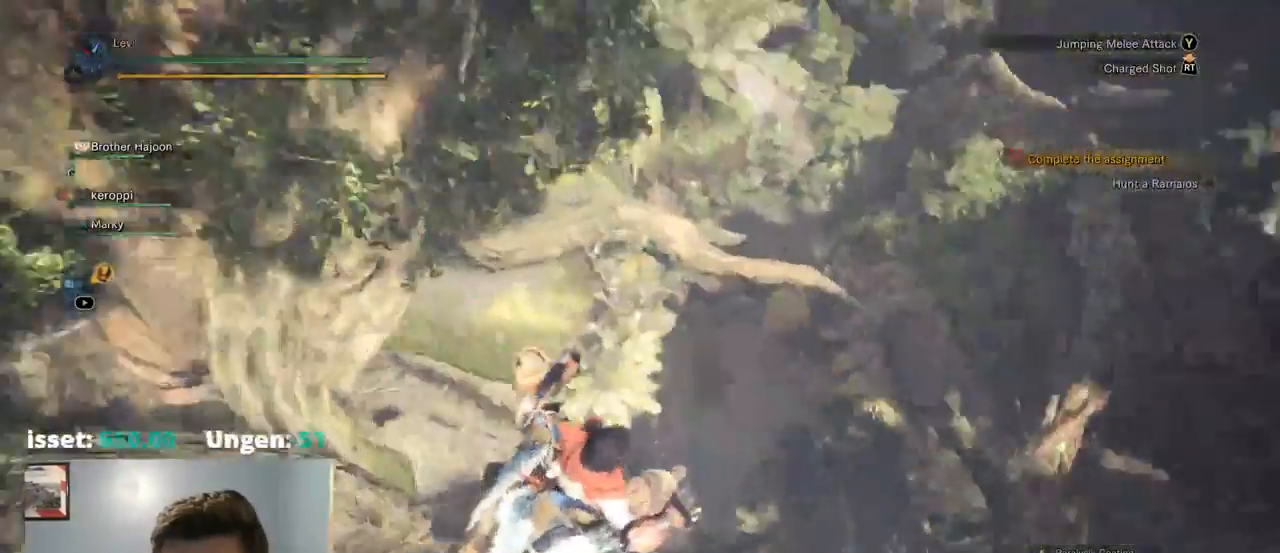
Gameplay with a controller (PlayStation layout); each line is a JSON object with the inputs held at the frame after it (dt_ms = milliseconds from this image to that frame). "events" lists button and stick changes between this image and that frame as [ms after this image, input, new state], when the widget could be followed in between. Not read: HOME R3 SELECT SQUARE START.
{"dt_ms": 1000, "buttons": [], "left_stick": "down-right", "right_stick": "center", "events": [[184, "right_stick", "center"], [300, "TRIANGLE", "down"], [400, "TRIANGLE", "up"], [434, "left_stick", "right"], [700, "left_stick", "down-right"]]}
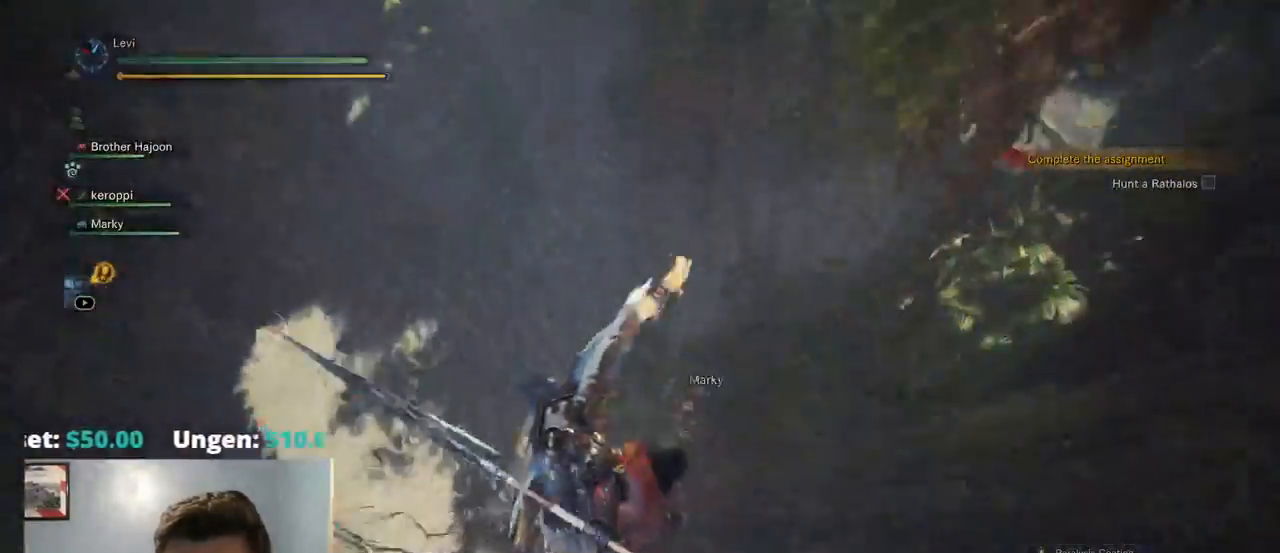
{"dt_ms": 500, "buttons": [], "left_stick": "down-right", "right_stick": "right", "events": [[67, "right_stick", "right"]]}
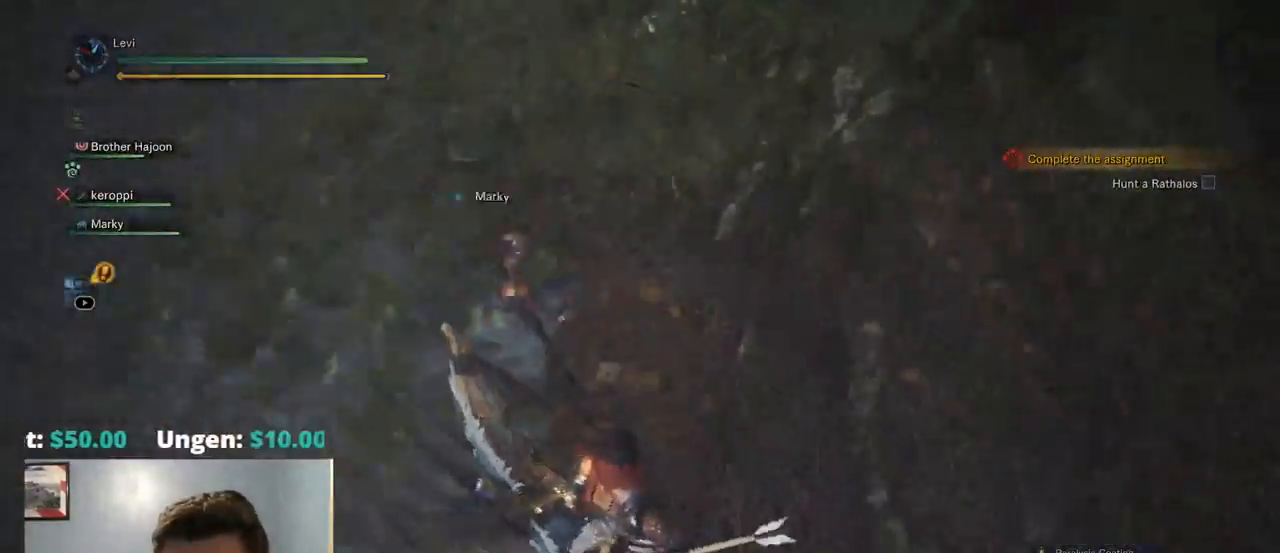
{"dt_ms": 500, "buttons": [], "left_stick": "down-right", "right_stick": "up-right"}
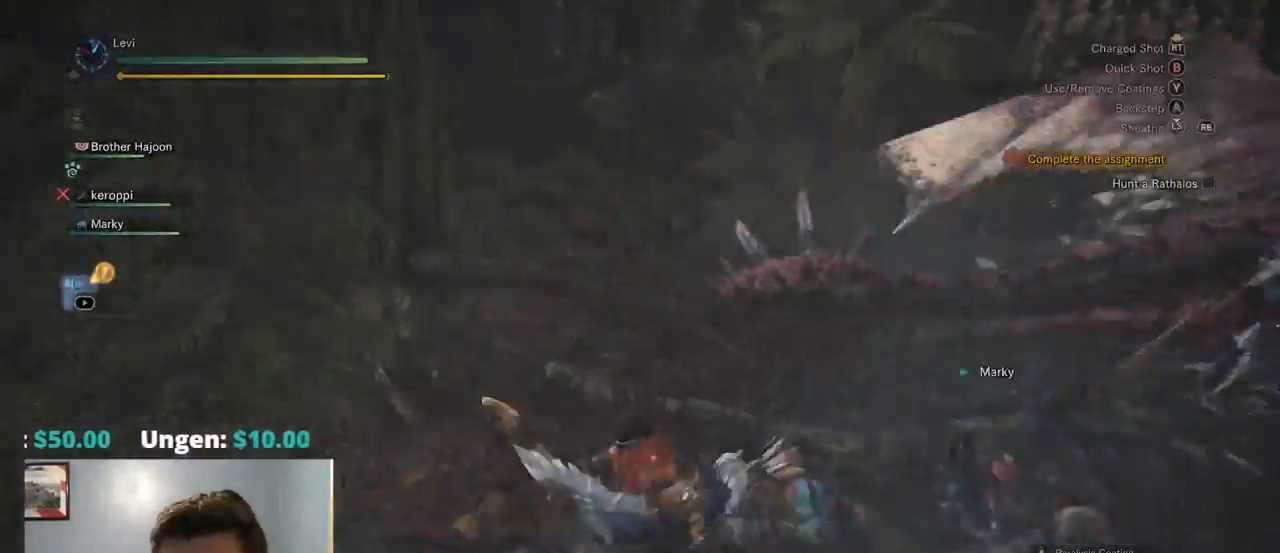
{"dt_ms": 500, "buttons": [], "left_stick": "right", "right_stick": "up-right", "events": [[50, "left_stick", "right"], [150, "right_stick", "center"], [400, "right_stick", "right"], [467, "right_stick", "up-right"]]}
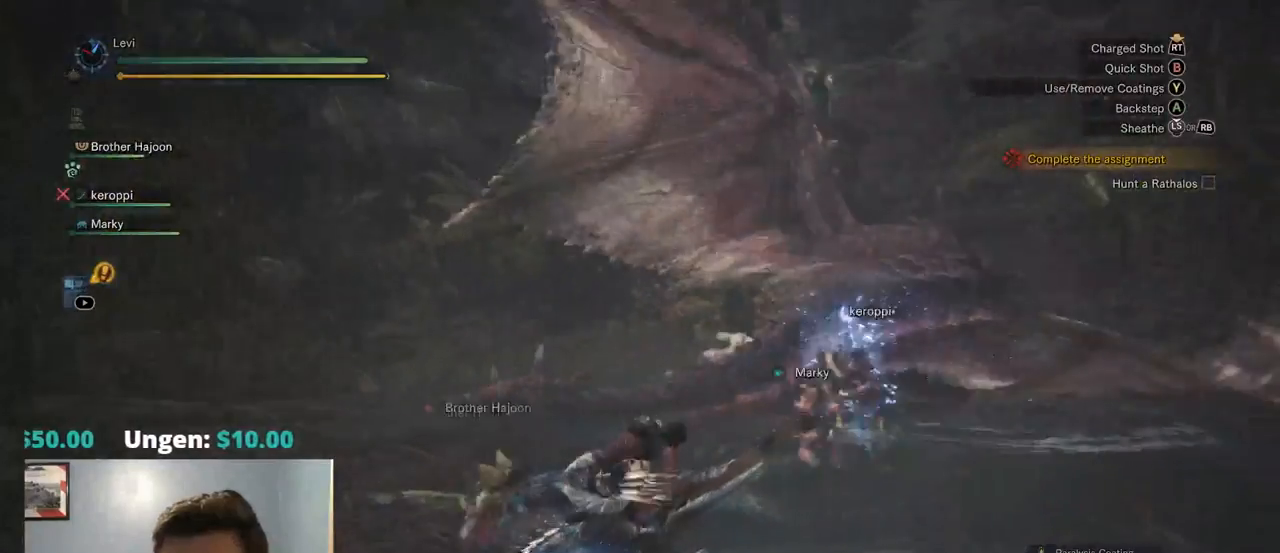
{"dt_ms": 500, "buttons": ["R2"], "left_stick": "up-right", "right_stick": "up", "events": [[34, "R2", "down"], [67, "left_stick", "up-right"], [117, "right_stick", "center"], [417, "right_stick", "up"]]}
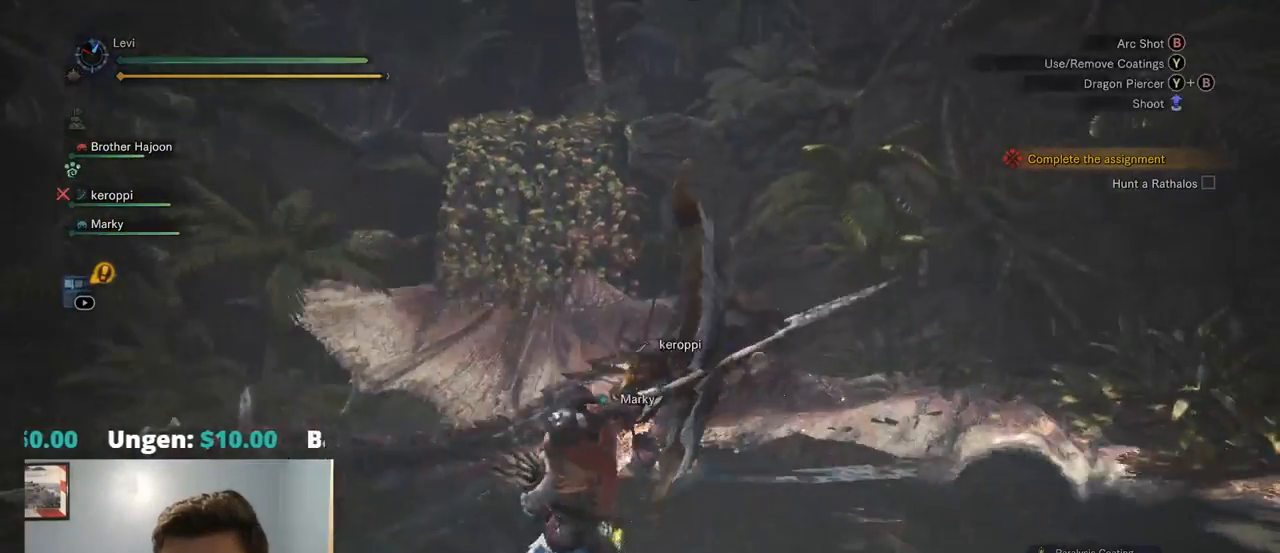
{"dt_ms": 500, "buttons": ["L2"], "left_stick": "left", "right_stick": "center", "events": [[17, "right_stick", "center"], [50, "L2", "down"], [150, "left_stick", "up"], [217, "R2", "up"], [434, "left_stick", "left"]]}
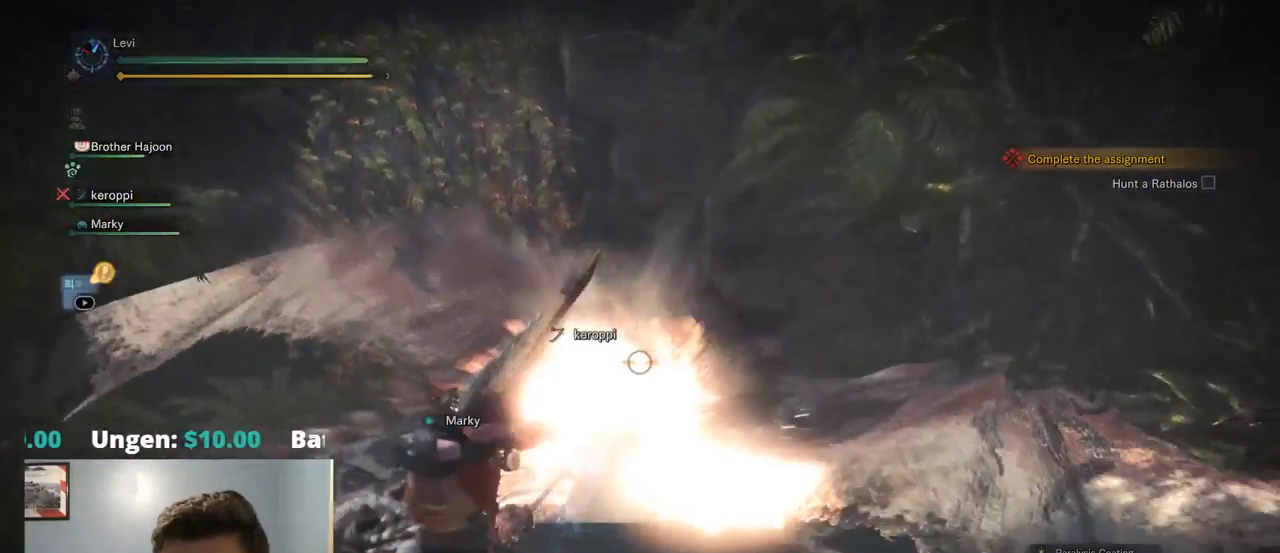
{"dt_ms": 500, "buttons": ["L2"], "left_stick": "left", "right_stick": "center", "events": [[150, "R2", "down"], [267, "right_stick", "right"], [350, "R2", "up"], [450, "right_stick", "center"]]}
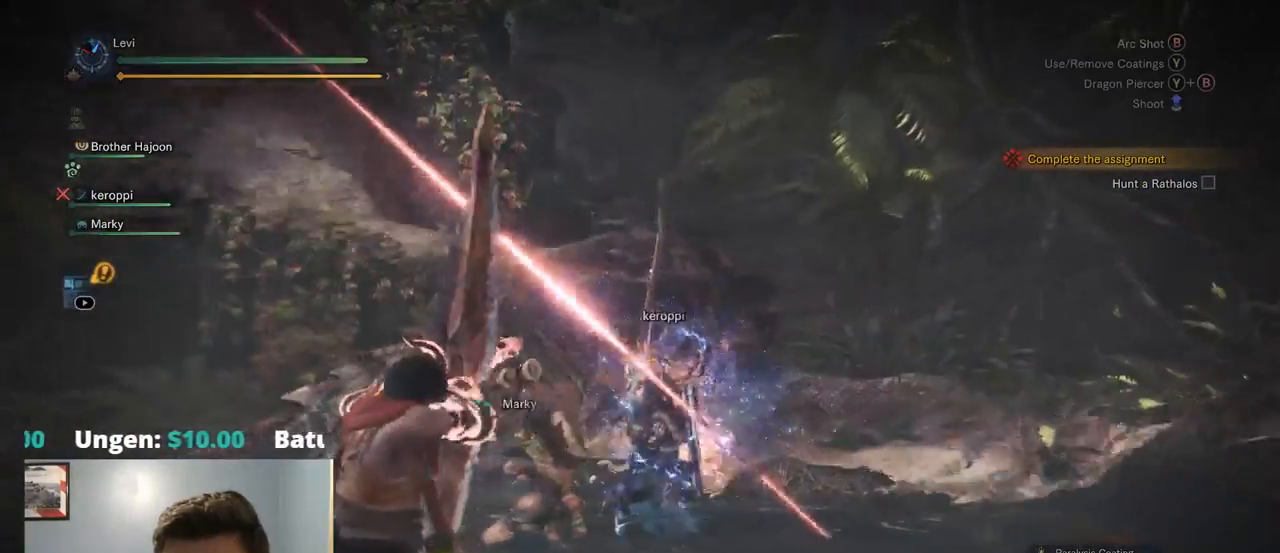
{"dt_ms": 500, "buttons": ["L2"], "left_stick": "left", "right_stick": "center", "events": [[67, "right_stick", "right"], [284, "right_stick", "center"]]}
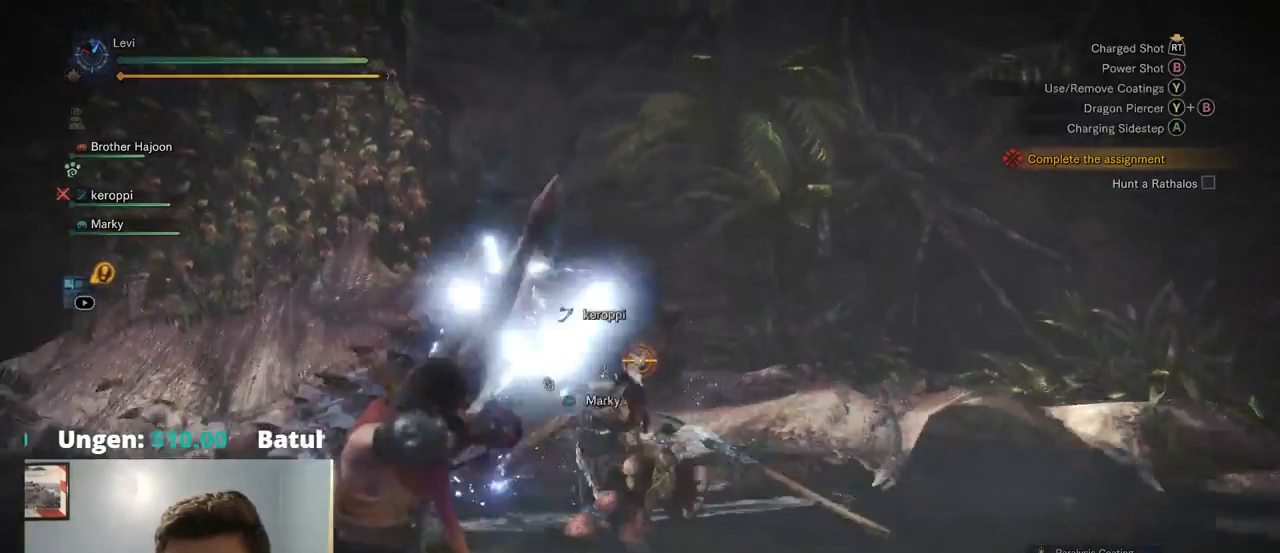
{"dt_ms": 500, "buttons": ["L2"], "left_stick": "center", "right_stick": "center", "events": [[34, "CROSS", "down"], [167, "CROSS", "up"], [350, "right_stick", "down-right"], [467, "left_stick", "center"], [467, "right_stick", "center"]]}
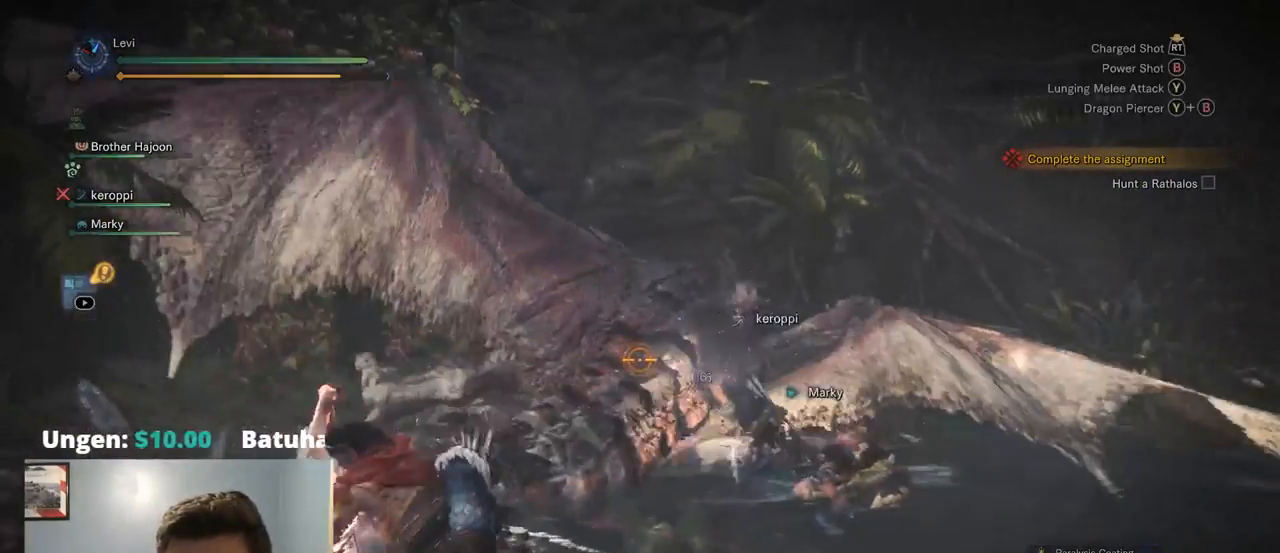
{"dt_ms": 500, "buttons": ["L2"], "left_stick": "center", "right_stick": "center", "events": [[50, "CIRCLE", "down"], [84, "TRIANGLE", "down"], [267, "CIRCLE", "up"], [267, "TRIANGLE", "up"], [317, "CIRCLE", "down"], [384, "TRIANGLE", "down"], [484, "CIRCLE", "up"], [484, "TRIANGLE", "up"]]}
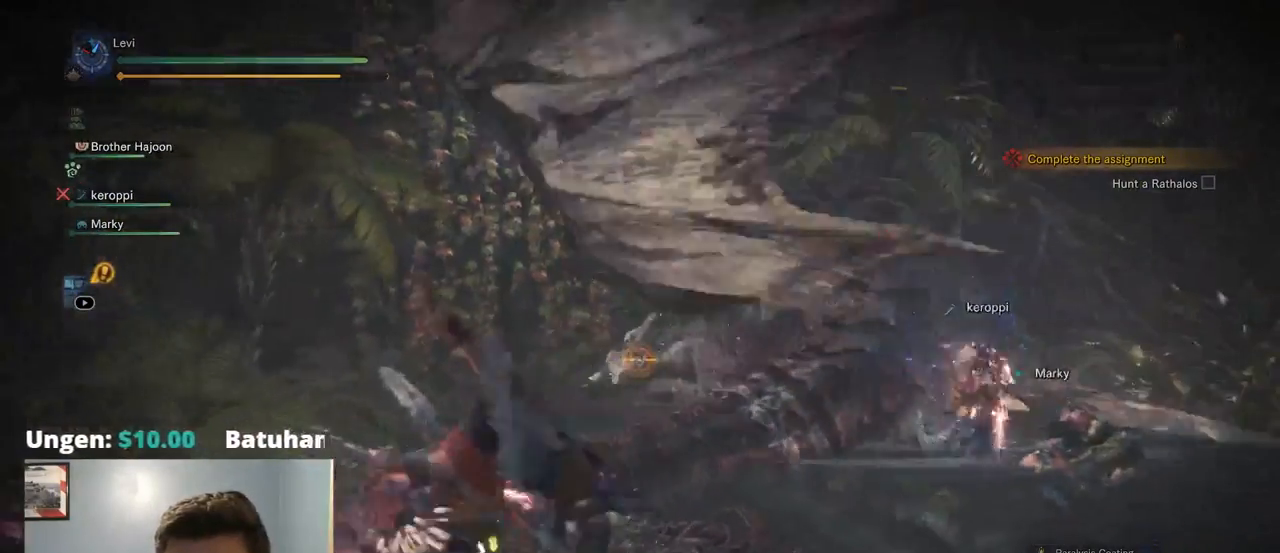
{"dt_ms": 1000, "buttons": ["L2"], "left_stick": "center", "right_stick": "center", "events": [[150, "right_stick", "right"], [300, "CIRCLE", "down"], [300, "right_stick", "center"], [350, "CIRCLE", "up"], [434, "right_stick", "right"], [550, "right_stick", "center"]]}
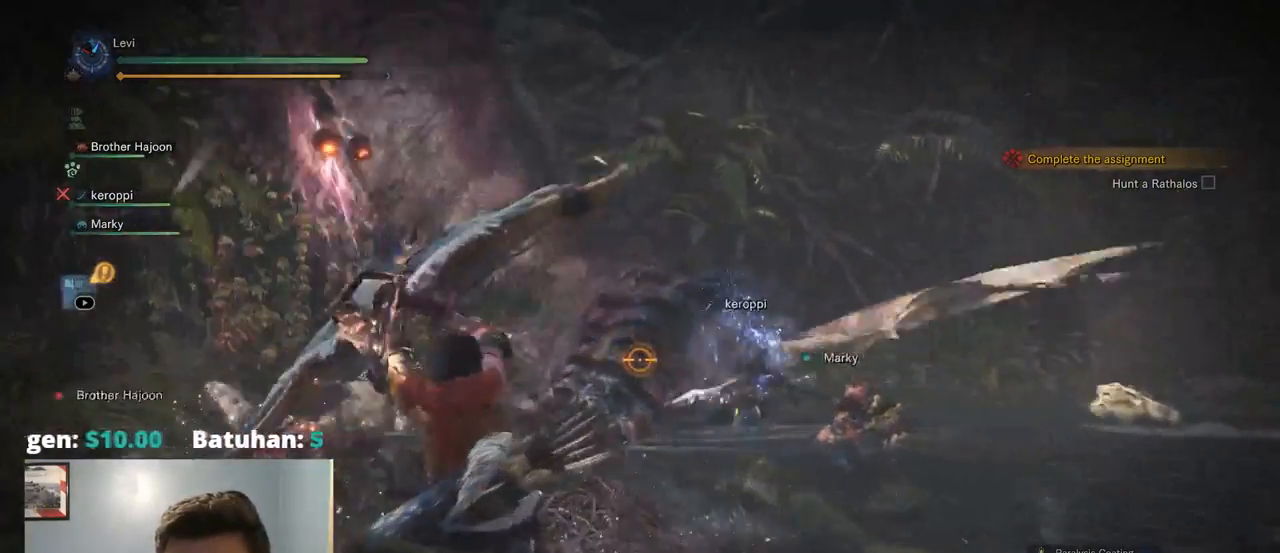
{"dt_ms": 500, "buttons": ["L2"], "left_stick": "center", "right_stick": "center", "events": [[200, "right_stick", "up-left"], [267, "right_stick", "center"]]}
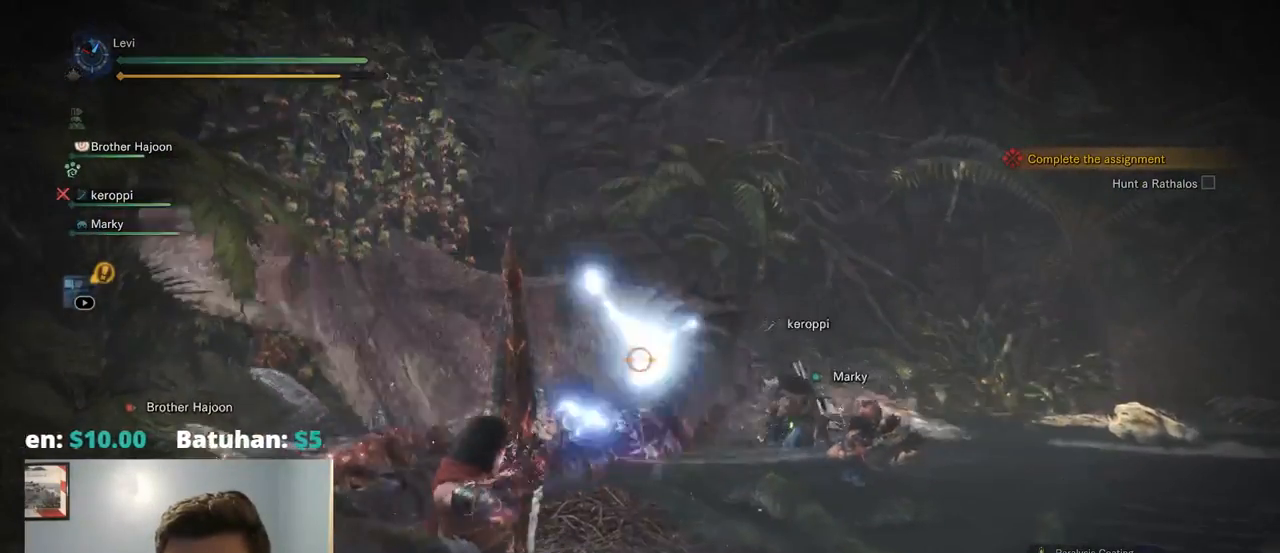
{"dt_ms": 499, "buttons": ["L2"], "left_stick": "center", "right_stick": "center", "events": [[134, "right_stick", "down"], [334, "right_stick", "center"]]}
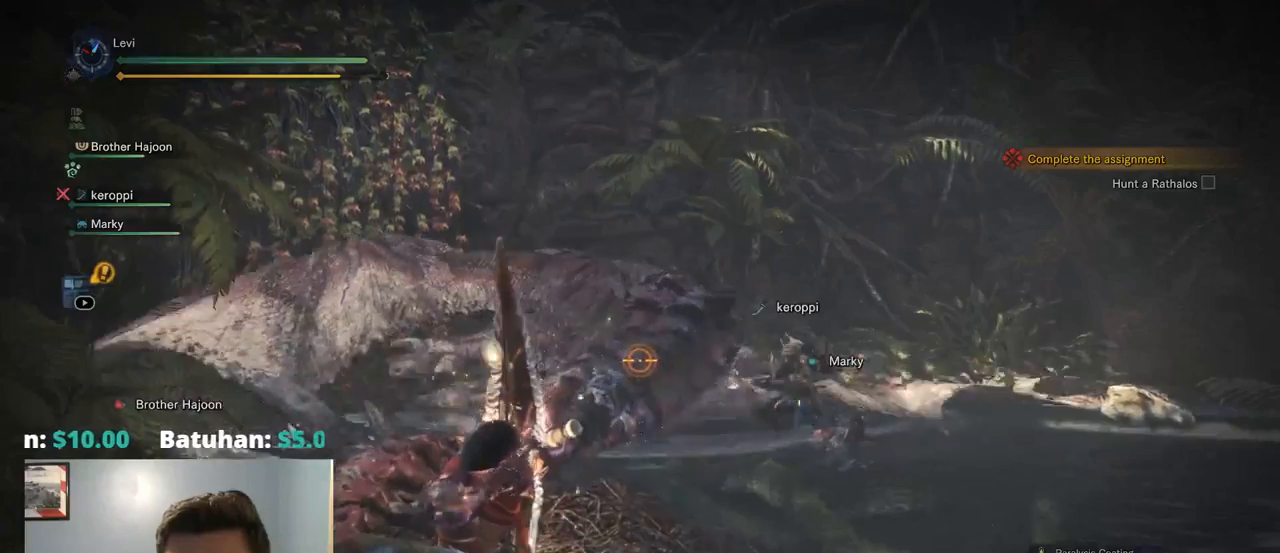
{"dt_ms": 500, "buttons": ["L2"], "left_stick": "center", "right_stick": "center", "events": []}
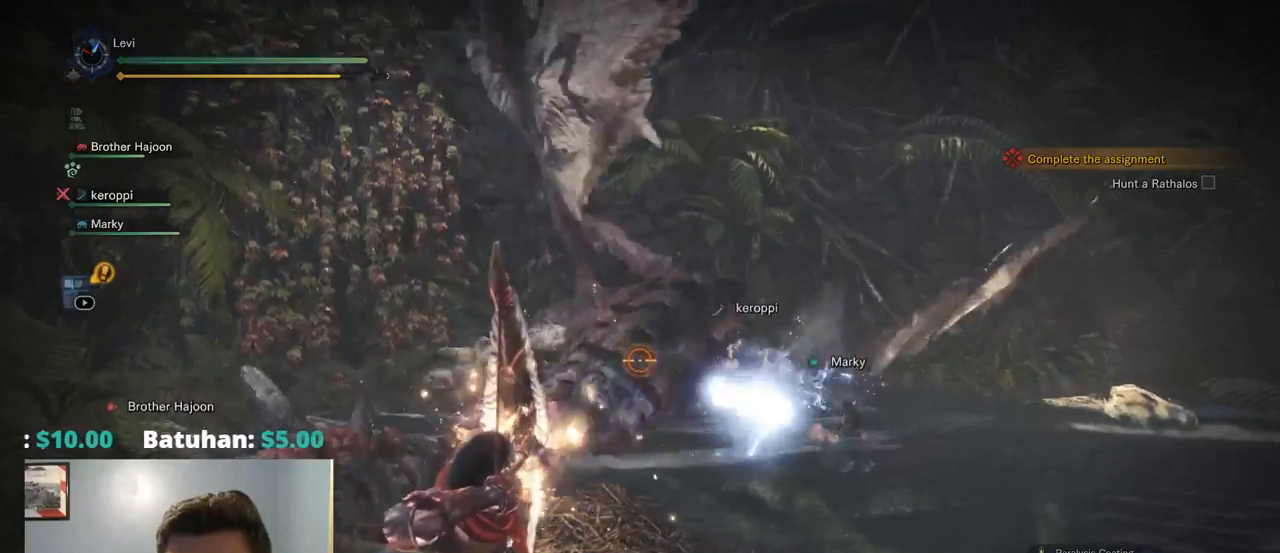
{"dt_ms": 500, "buttons": ["L2"], "left_stick": "center", "right_stick": "center", "events": []}
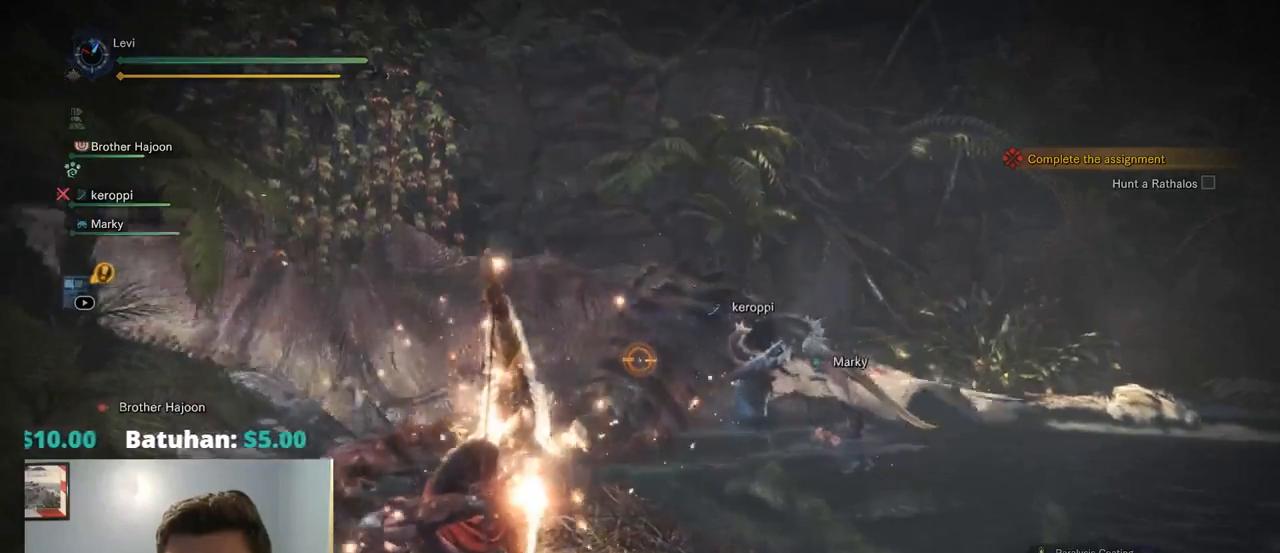
{"dt_ms": 500, "buttons": ["L2"], "left_stick": "center", "right_stick": "center", "events": []}
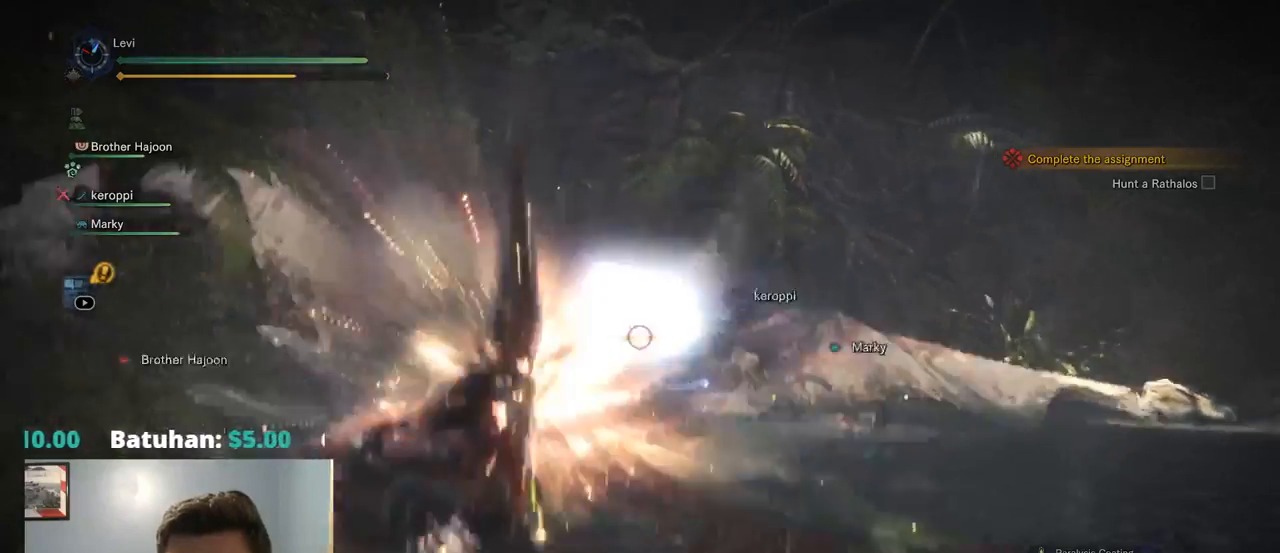
{"dt_ms": 500, "buttons": ["L2"], "left_stick": "up", "right_stick": "center", "events": [[467, "left_stick", "up"]]}
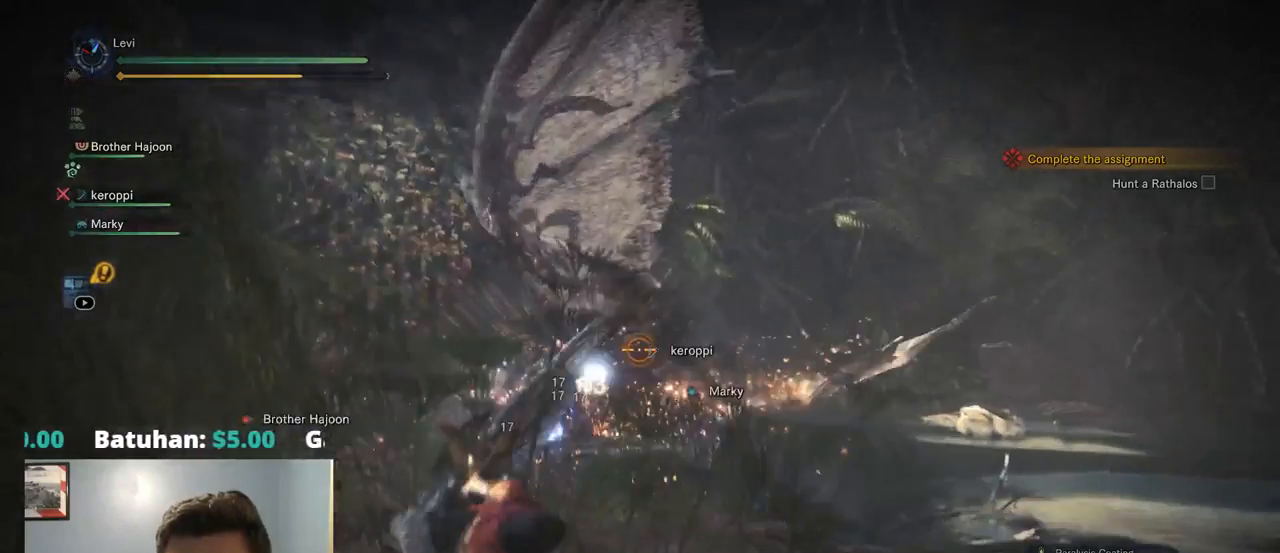
{"dt_ms": 500, "buttons": ["L2", "R2"], "left_stick": "up", "right_stick": "center", "events": [[84, "right_stick", "down-left"], [300, "right_stick", "center"], [334, "R2", "down"]]}
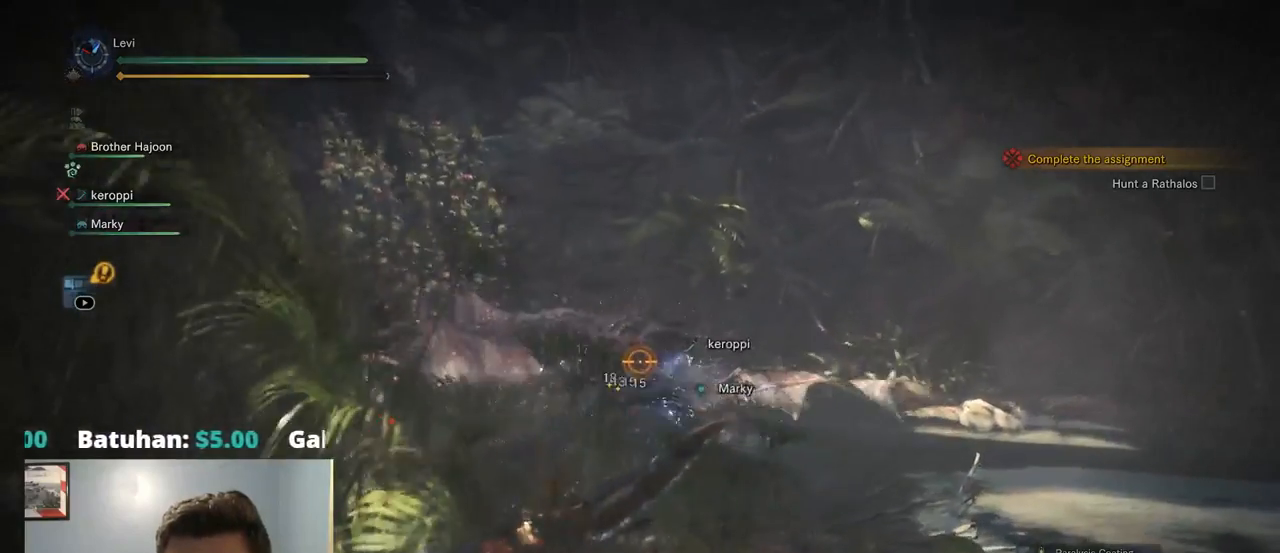
{"dt_ms": 1000, "buttons": ["L2", "R2"], "left_stick": "up", "right_stick": "center"}
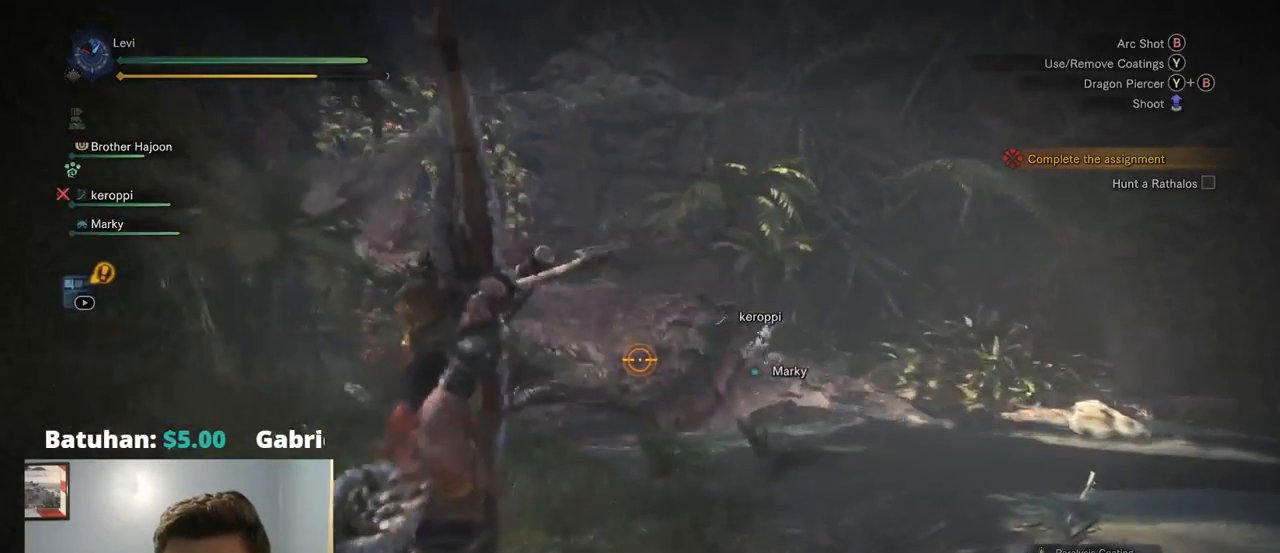
{"dt_ms": 500, "buttons": ["CIRCLE", "TRIANGLE", "L2"], "left_stick": "center", "right_stick": "center", "events": [[167, "R2", "up"], [234, "left_stick", "center"], [400, "CIRCLE", "down"], [400, "TRIANGLE", "down"]]}
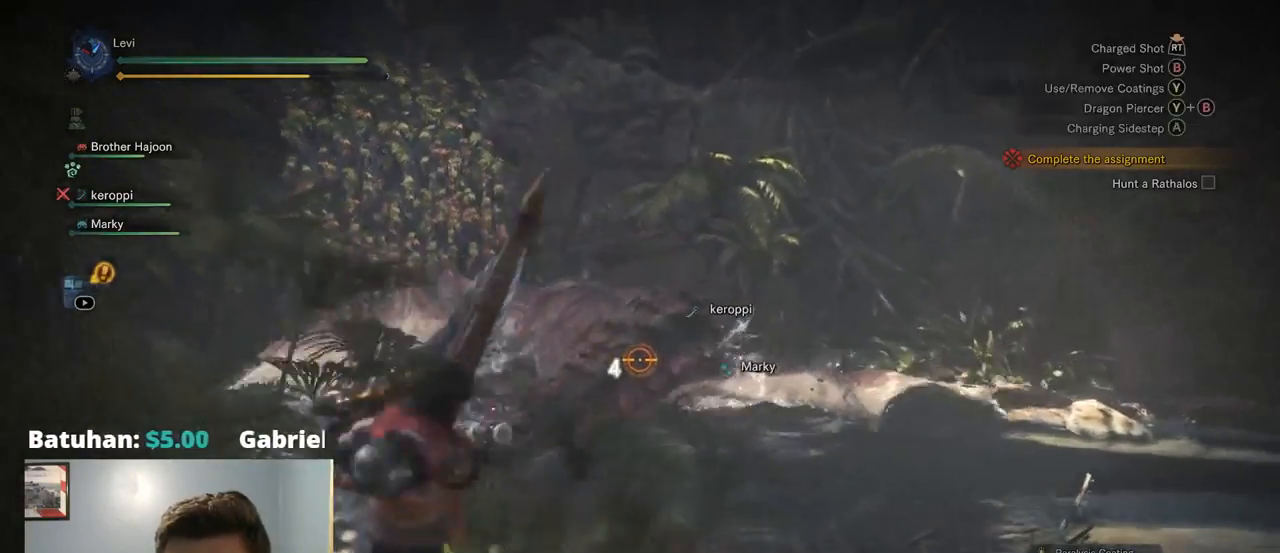
{"dt_ms": 500, "buttons": ["L2"], "left_stick": "center", "right_stick": "center", "events": [[50, "CIRCLE", "up"], [50, "TRIANGLE", "up"], [117, "CIRCLE", "down"], [117, "TRIANGLE", "down"], [267, "TRIANGLE", "up"], [284, "CIRCLE", "up"]]}
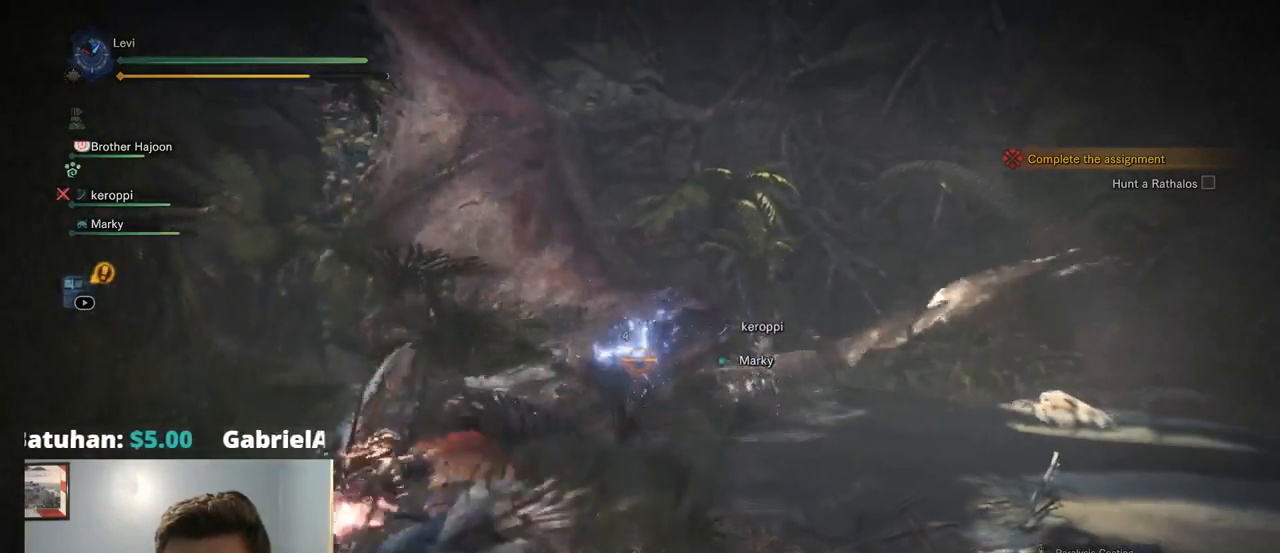
{"dt_ms": 501, "buttons": ["L2"], "left_stick": "center", "right_stick": "center", "events": []}
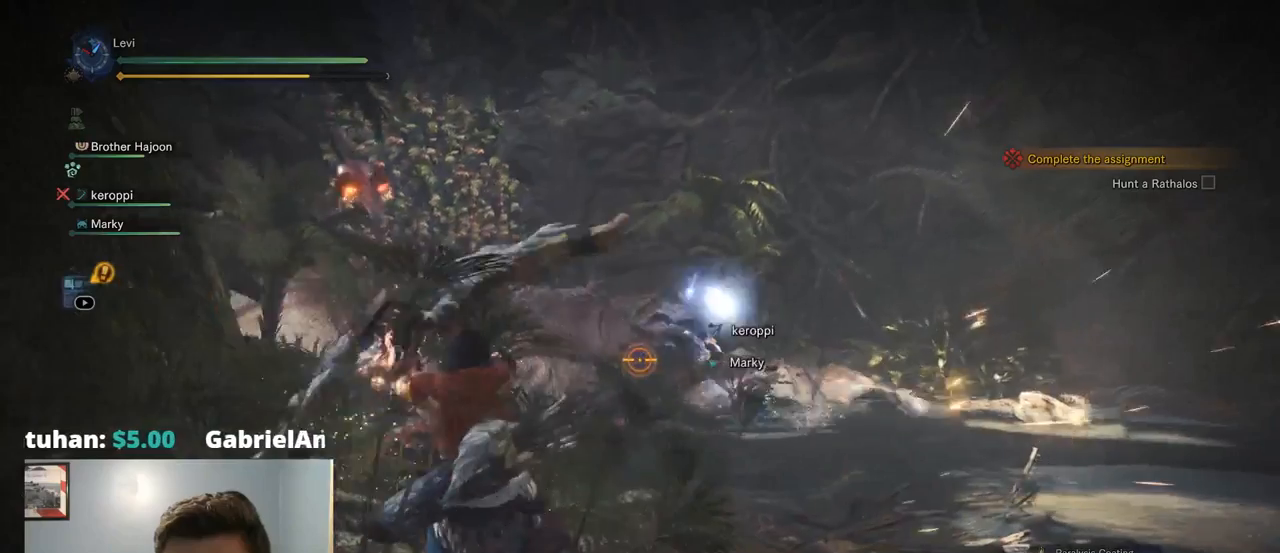
{"dt_ms": 500, "buttons": ["L2"], "left_stick": "center", "right_stick": "center", "events": []}
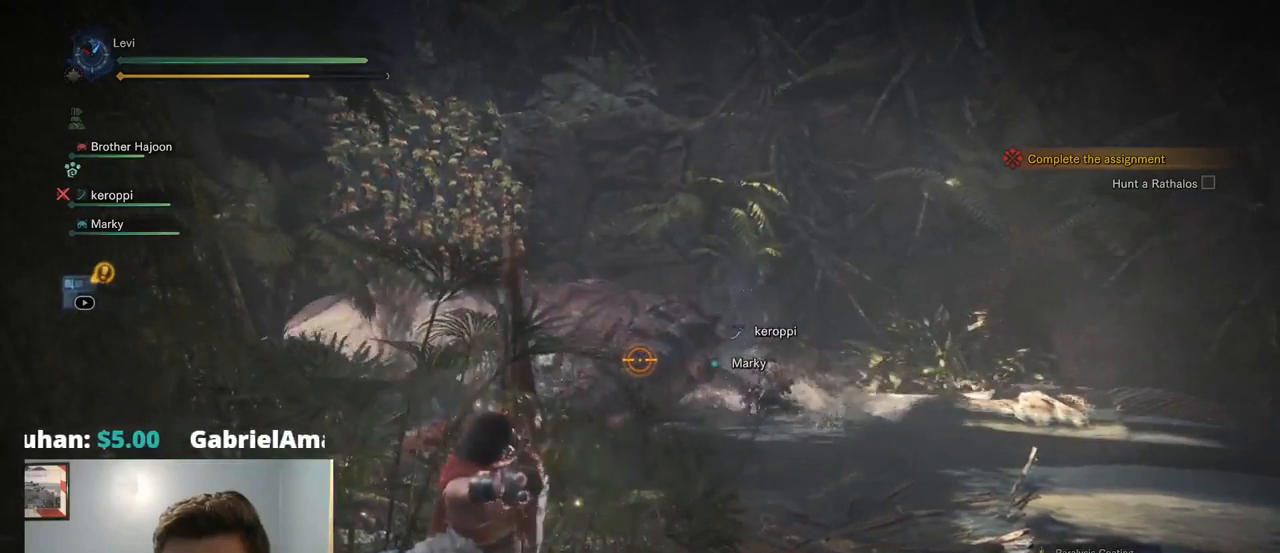
{"dt_ms": 500, "buttons": ["L2"], "left_stick": "center", "right_stick": "center", "events": []}
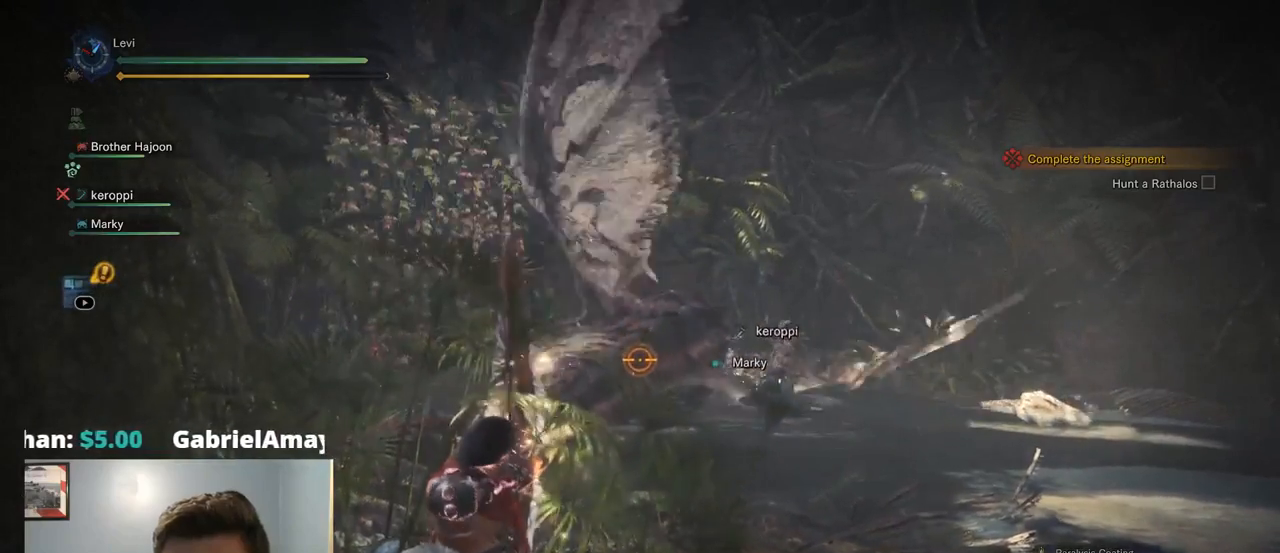
{"dt_ms": 500, "buttons": ["L2"], "left_stick": "center", "right_stick": "center", "events": []}
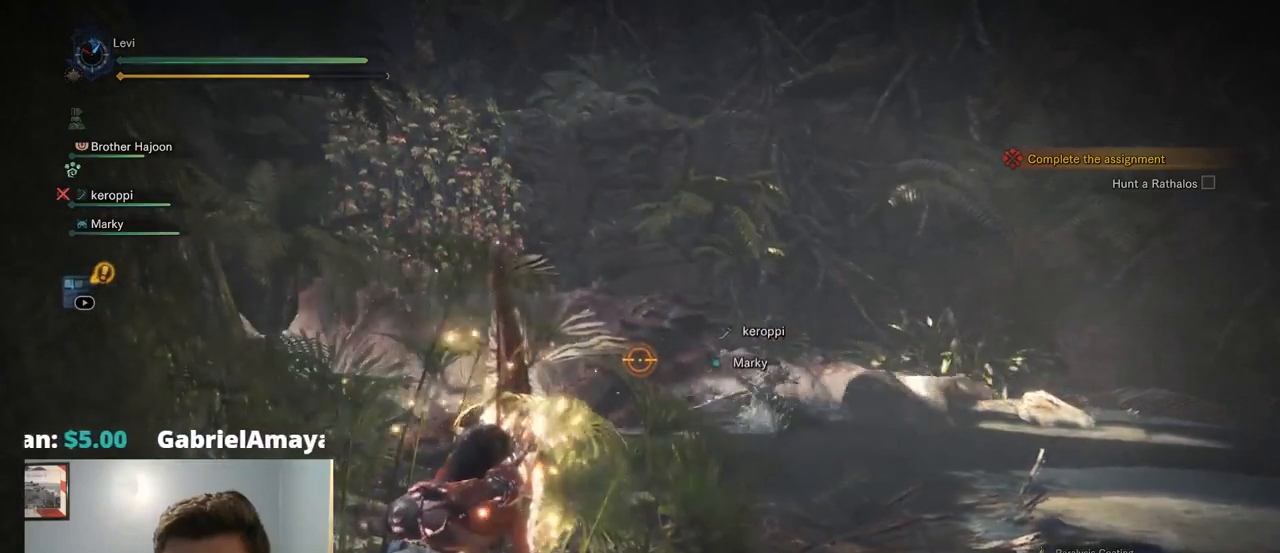
{"dt_ms": 500, "buttons": ["L2"], "left_stick": "center", "right_stick": "center", "events": []}
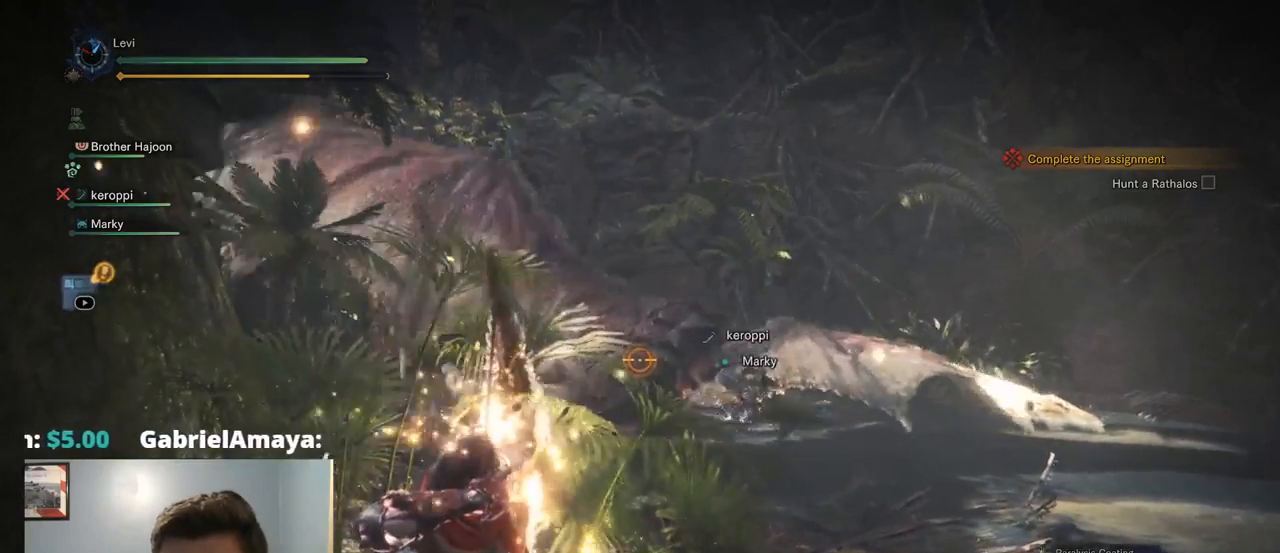
{"dt_ms": 500, "buttons": ["L2"], "left_stick": "center", "right_stick": "center", "events": []}
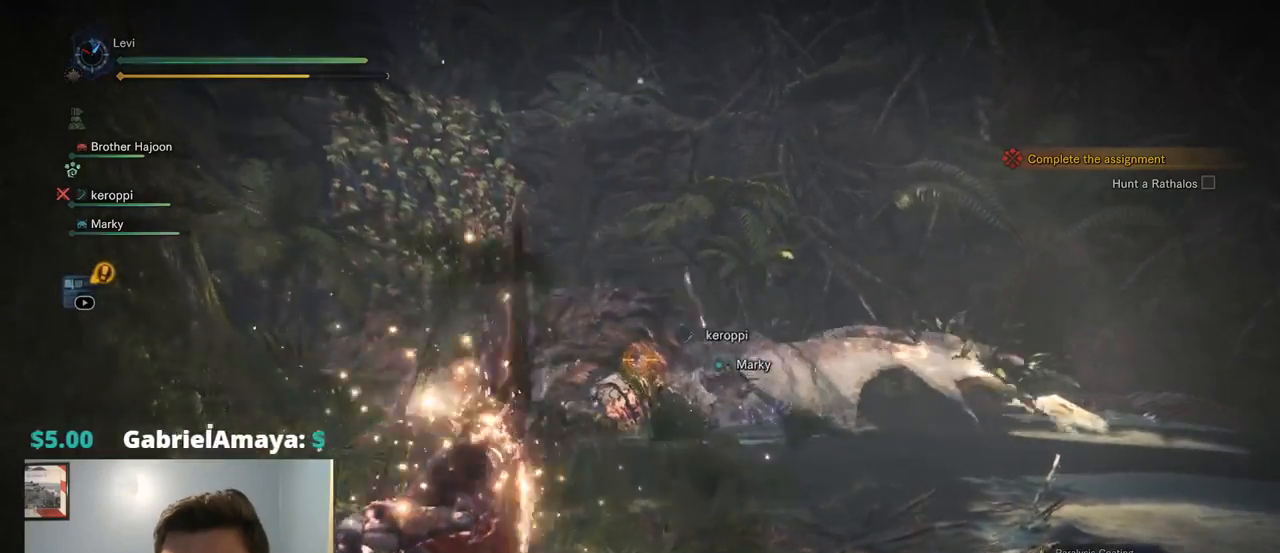
{"dt_ms": 500, "buttons": ["L2"], "left_stick": "up", "right_stick": "center", "events": [[34, "left_stick", "up"]]}
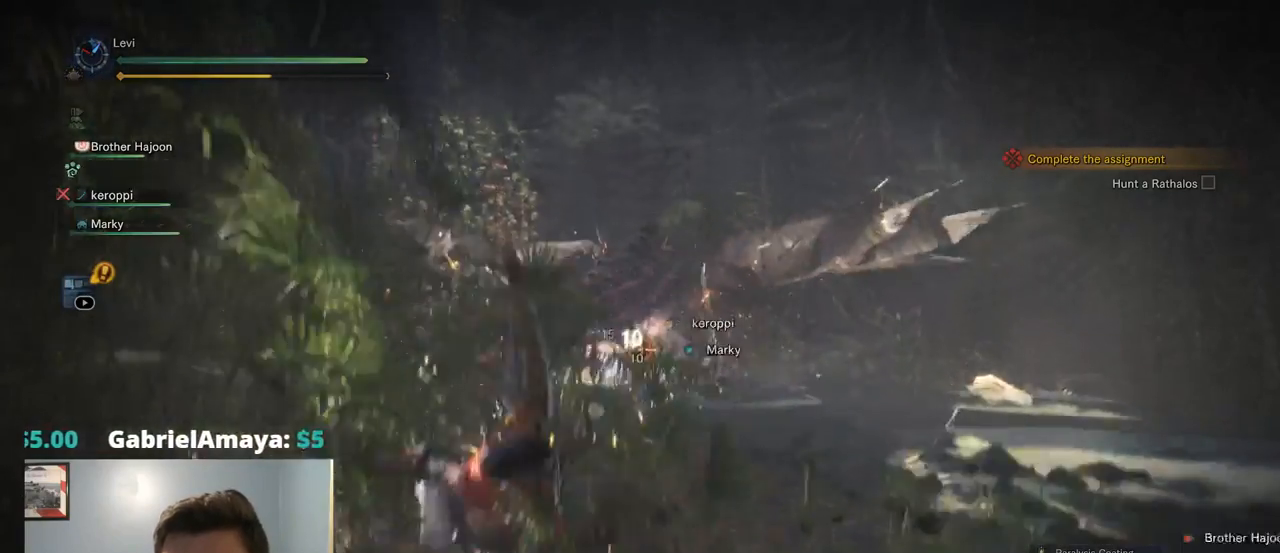
{"dt_ms": 500, "buttons": ["L2", "R2"], "left_stick": "up", "right_stick": "center", "events": [[134, "right_stick", "down-left"], [200, "right_stick", "center"], [350, "R2", "down"]]}